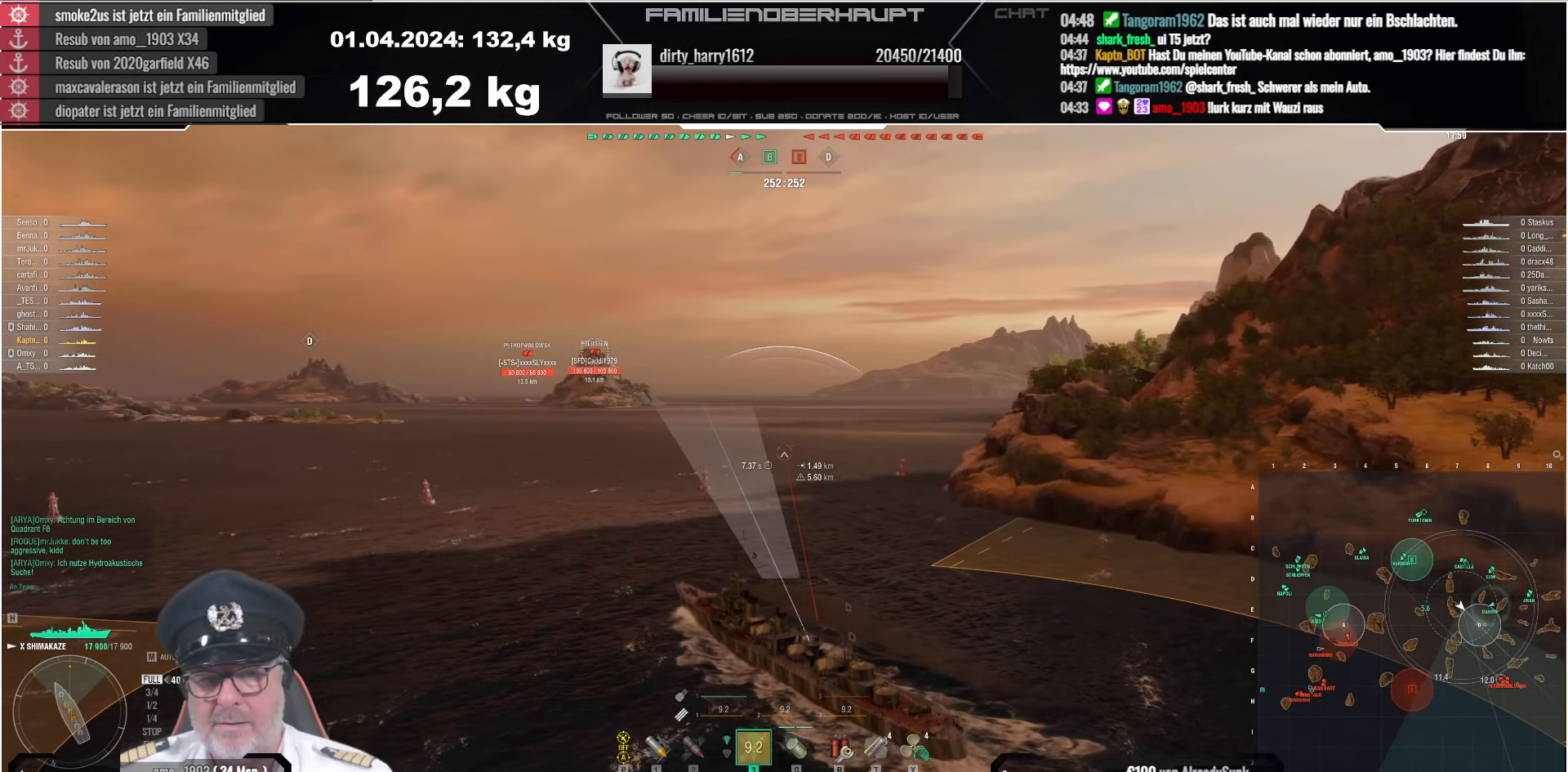
Gameplay with keyboard and mouse; each line is a JSON object with the keys and mouse buttons held at the frame after it. "events" lists presses ("down") and releases ("up") of "a", "ctrl", "d", "e", "q", "s", "shift", "space", "w", "mouse_left", "mouse_wheel", "mouse_right", "mouse_mb4" and "mouse_mb5" between this image and that frame as [ms after this image, input, new state], when the widget could be followed in between. "mouse_left", "mouse_wheel", "mouse_right", "mouse_mb4", "mouse_mb5" = the "left", "wheel", "right", "mb4", "mb5" buttons of the "mouse" list. No other keys are recorded. "wheel" means that the mouse wheel is clicked or scrolled. Mouse movement is not recorded.
{"keys": ["a"], "mouse": [], "events": [[250, "a", "down"]]}
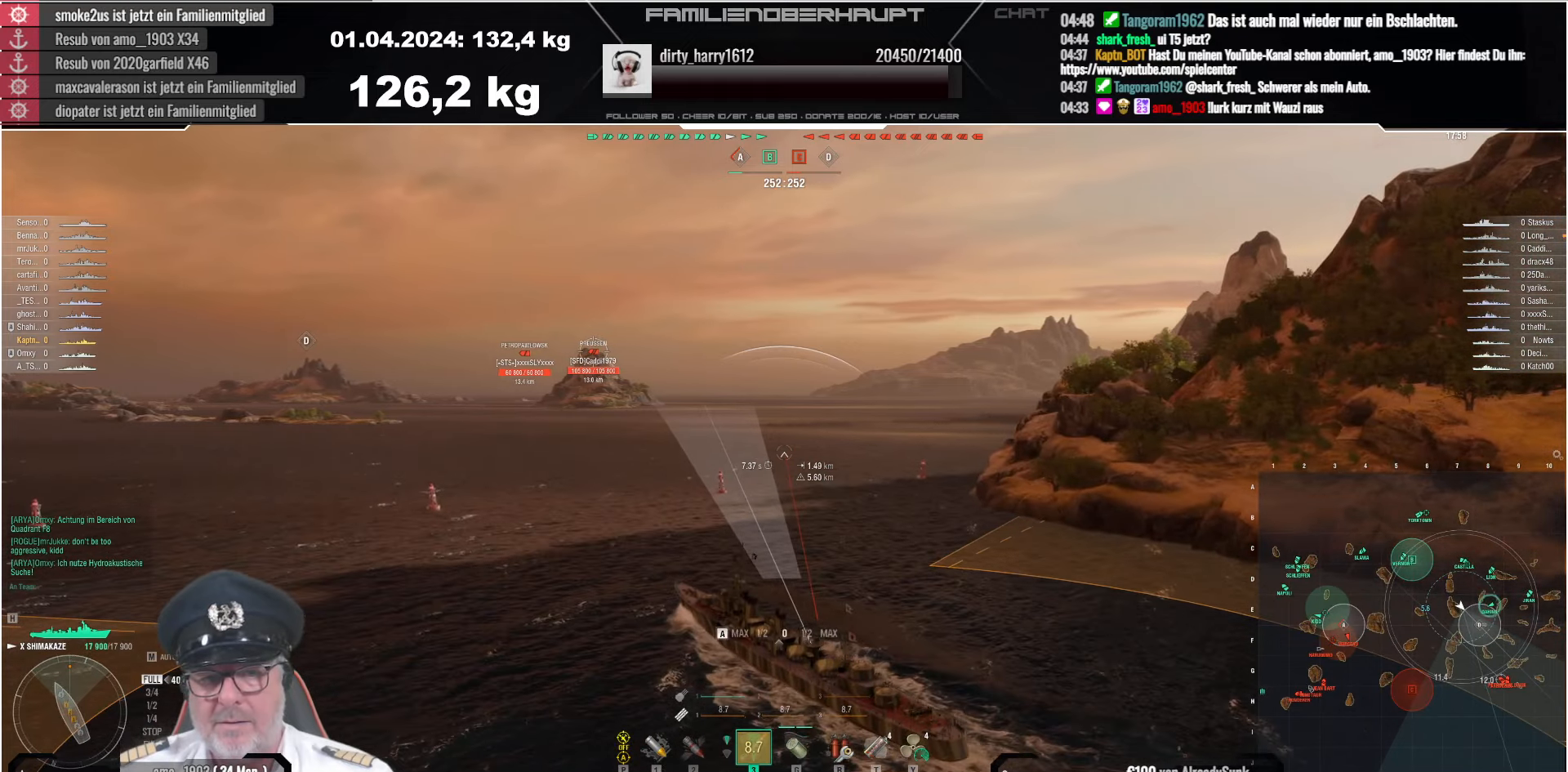
{"keys": [], "mouse": [], "events": [[500, "a", "up"]]}
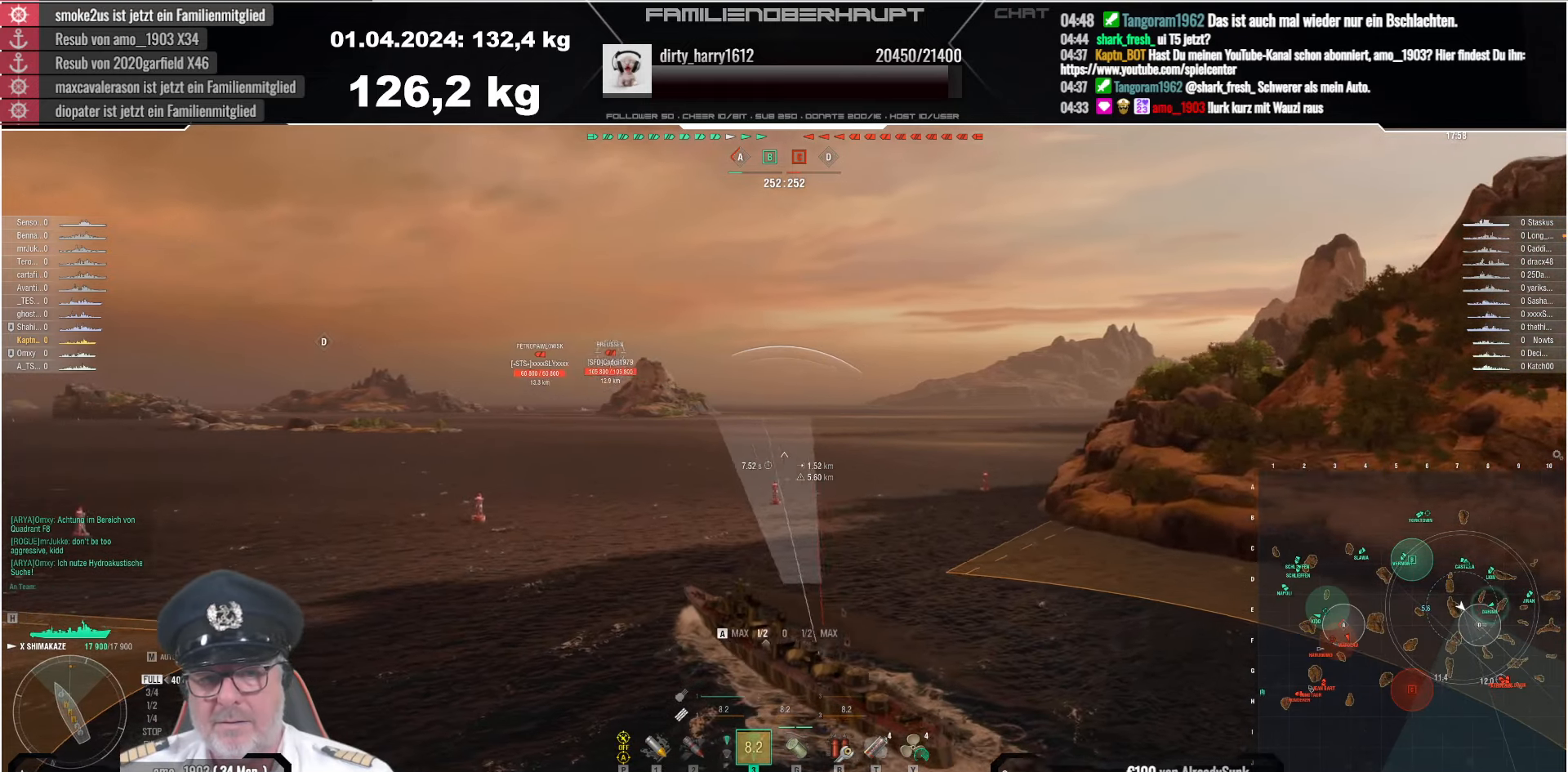
{"keys": [], "mouse": [], "events": [[300, "space", "down"], [433, "space", "up"]]}
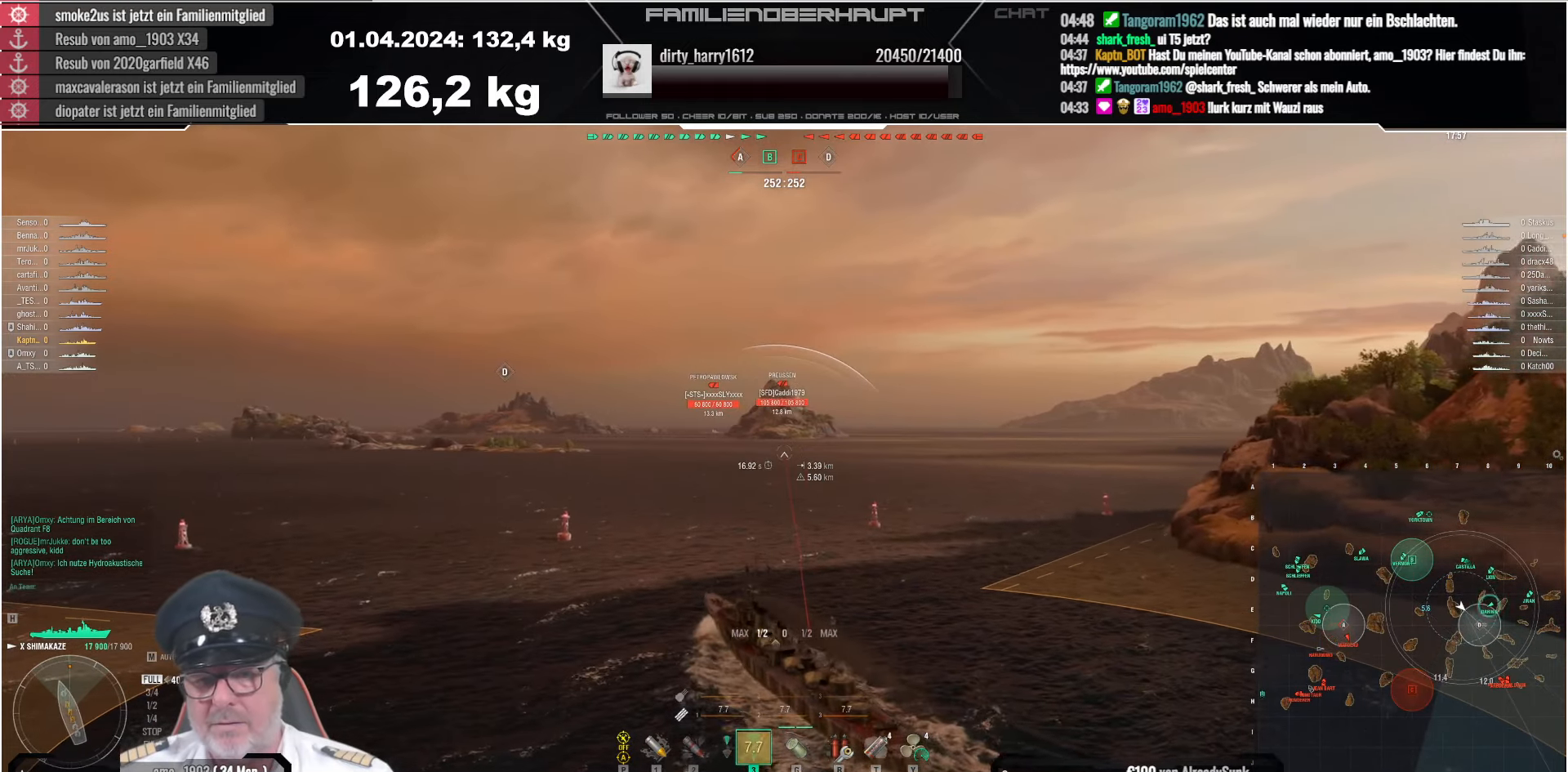
{"keys": [], "mouse": [], "events": [[383, "space", "down"], [466, "space", "up"]]}
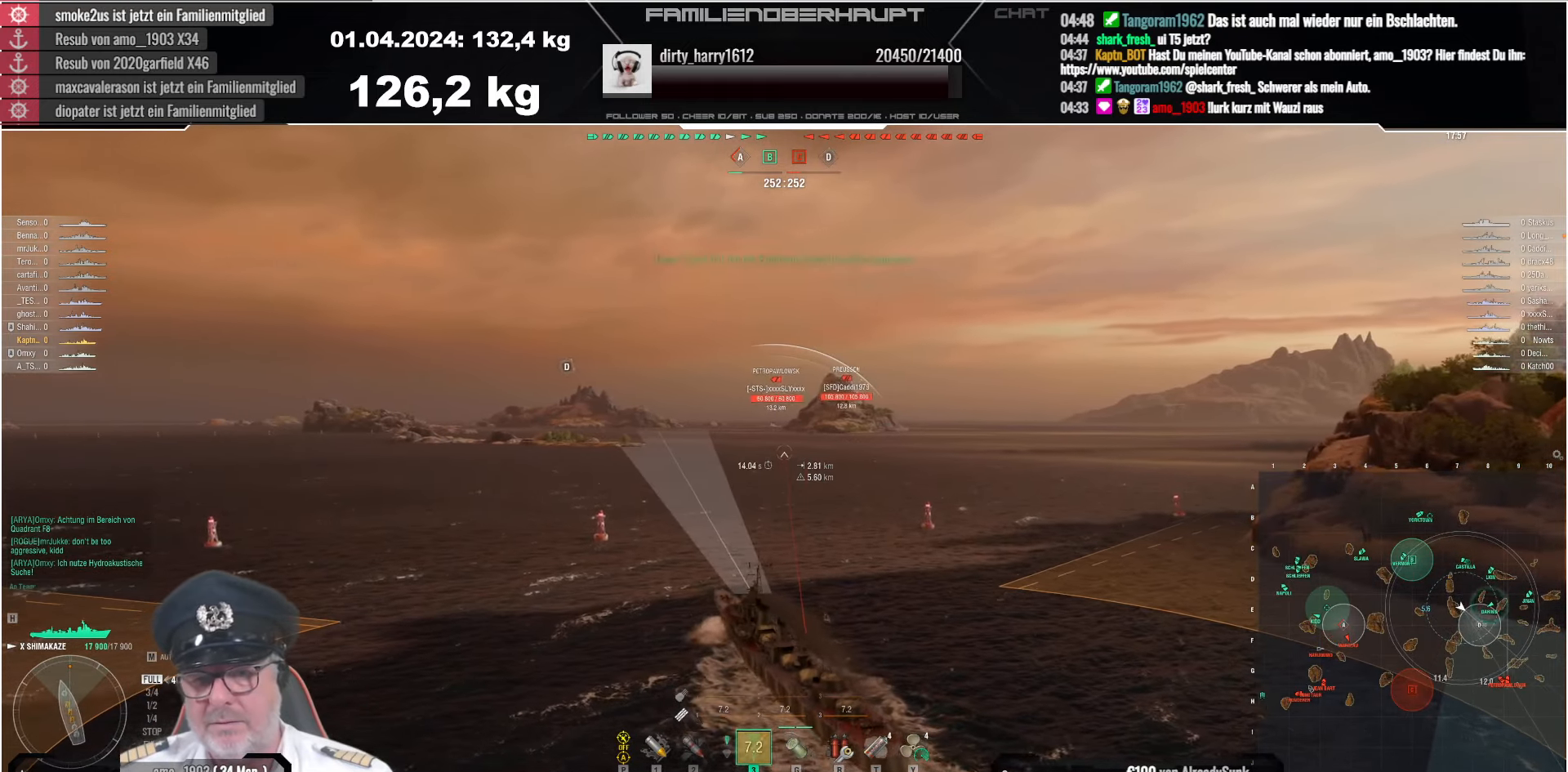
{"keys": ["d"], "mouse": [], "events": [[433, "d", "down"]]}
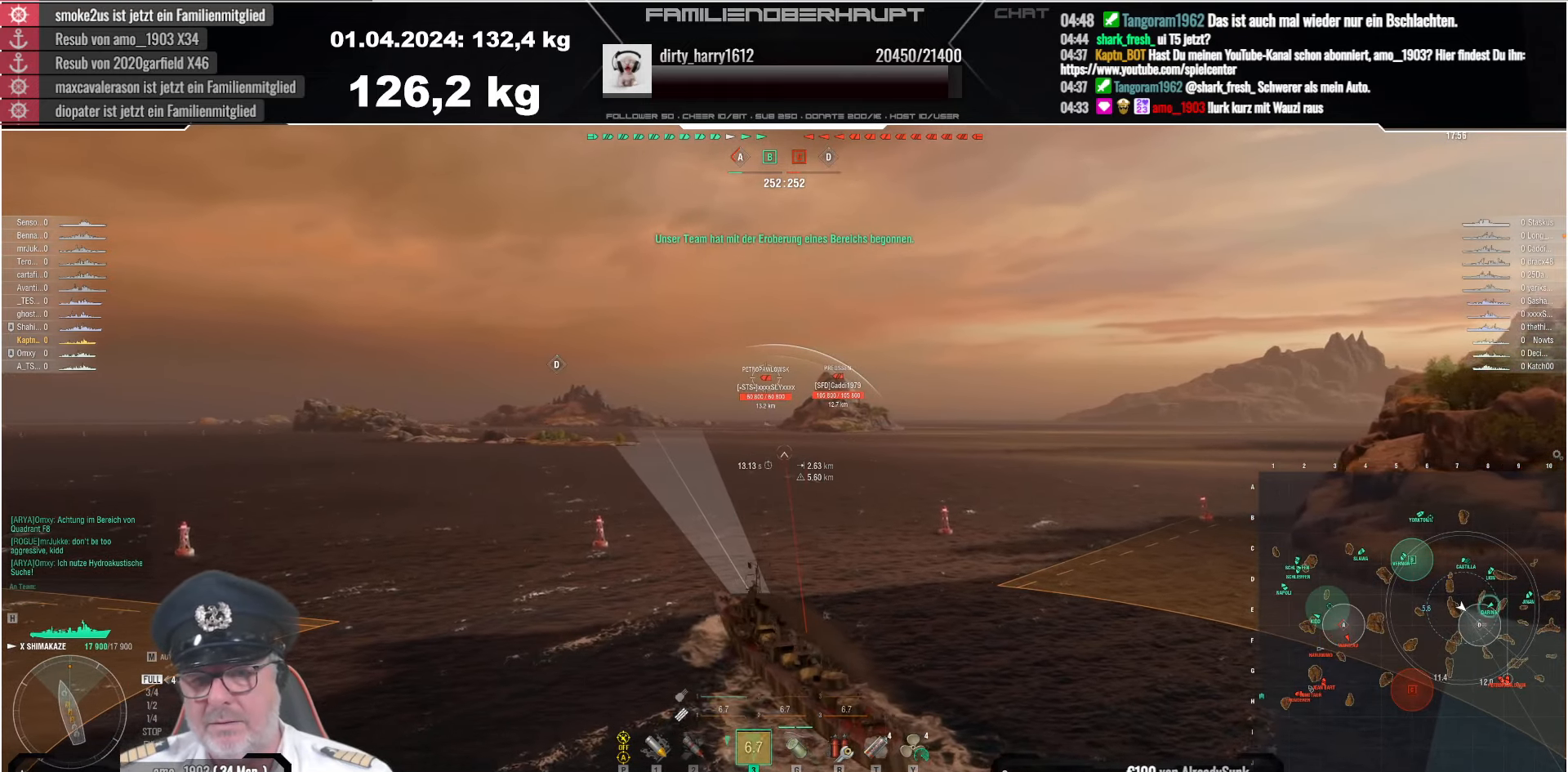
{"keys": ["d"], "mouse": [], "events": []}
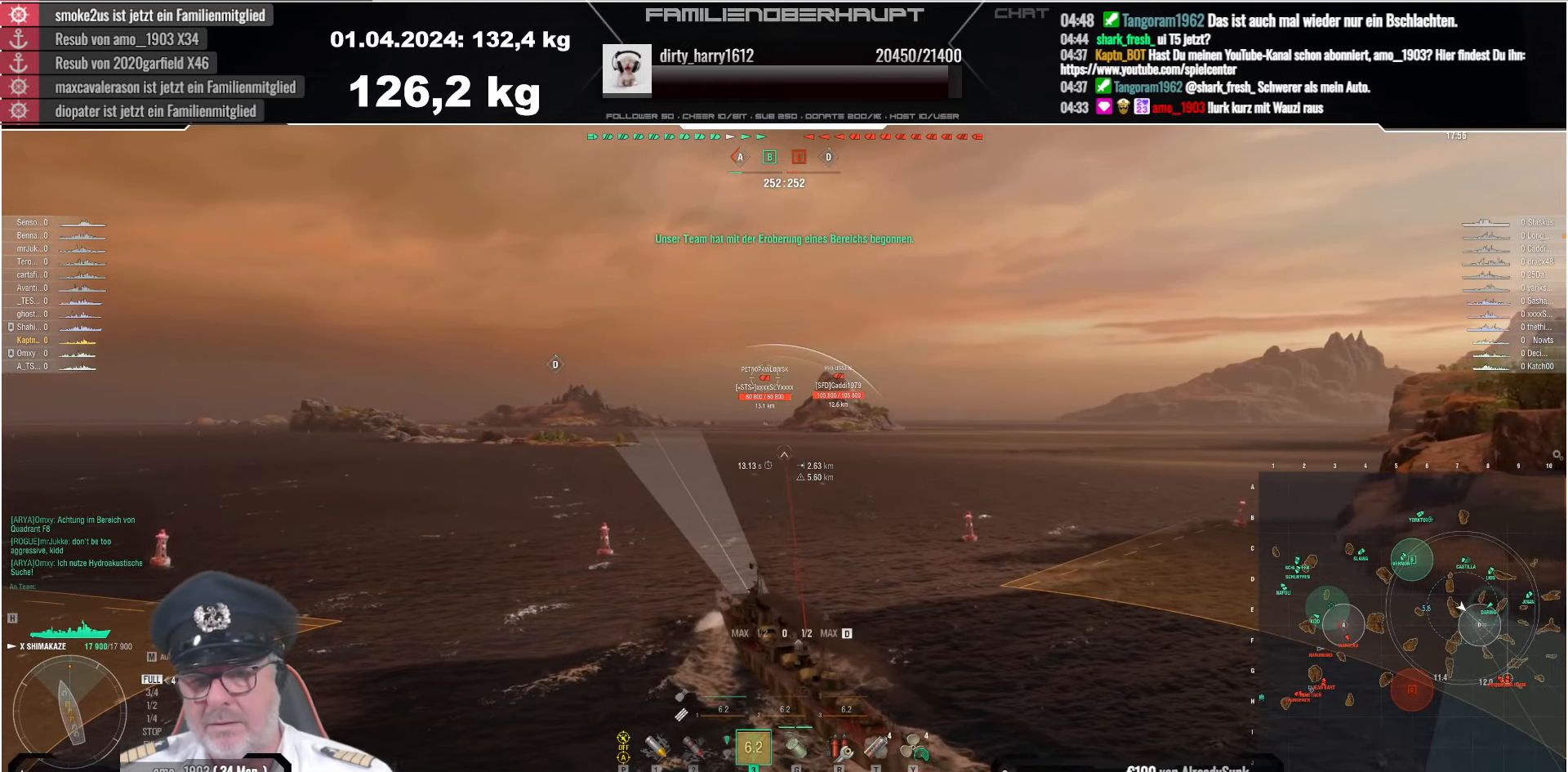
{"keys": ["d"], "mouse": [], "events": []}
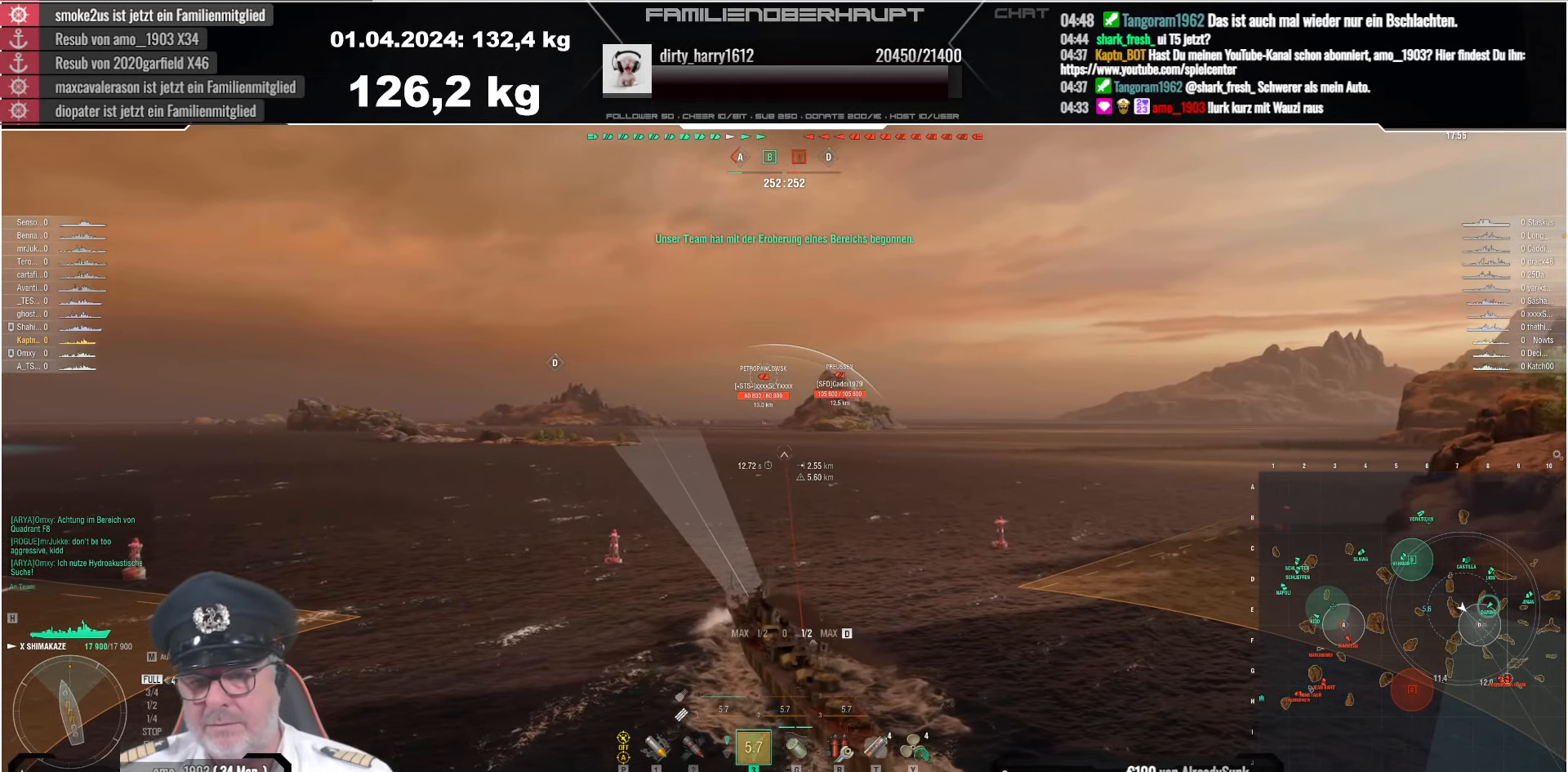
{"keys": [], "mouse": [], "events": [[500, "d", "up"]]}
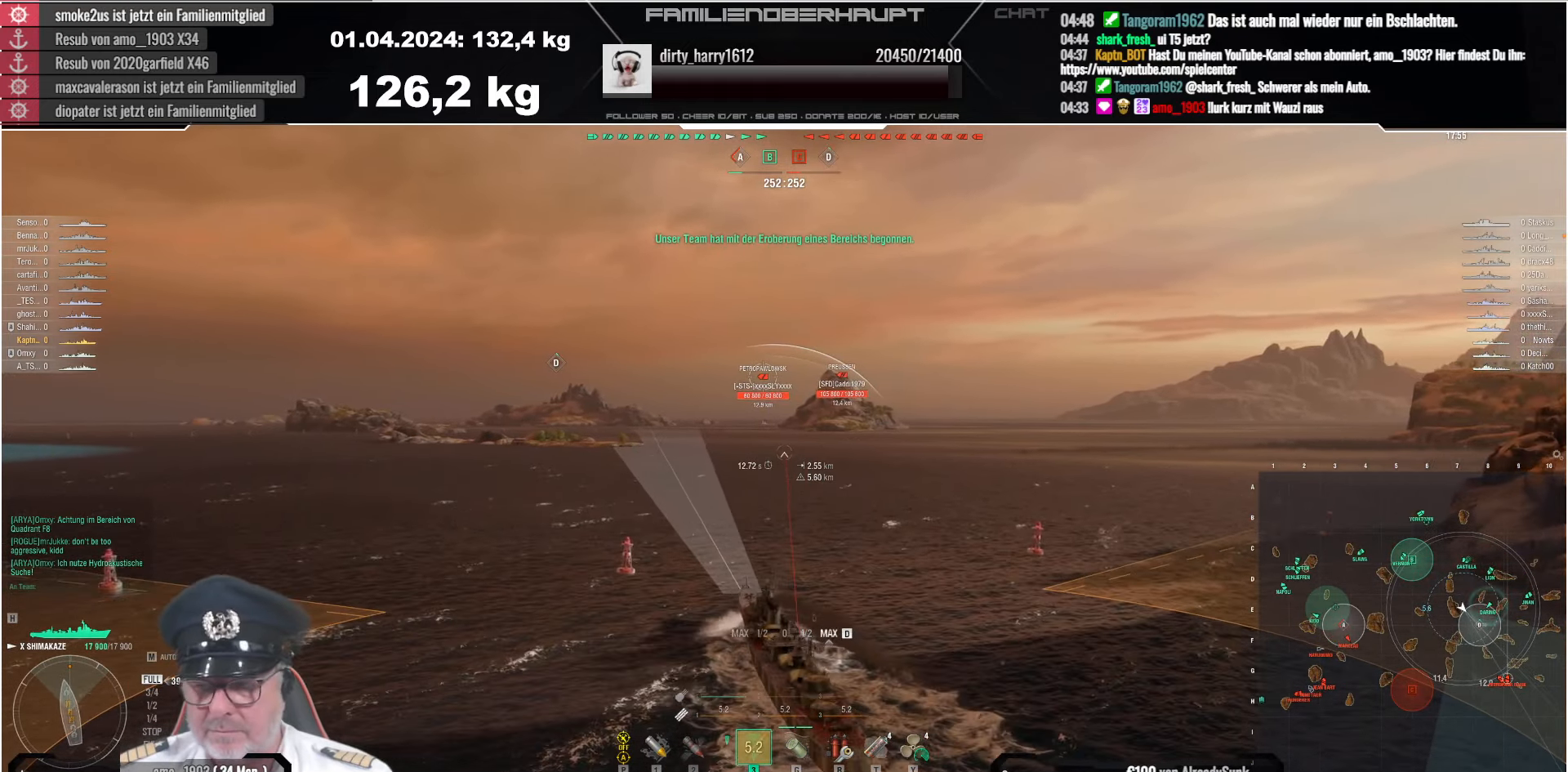
{"keys": [], "mouse": [], "events": []}
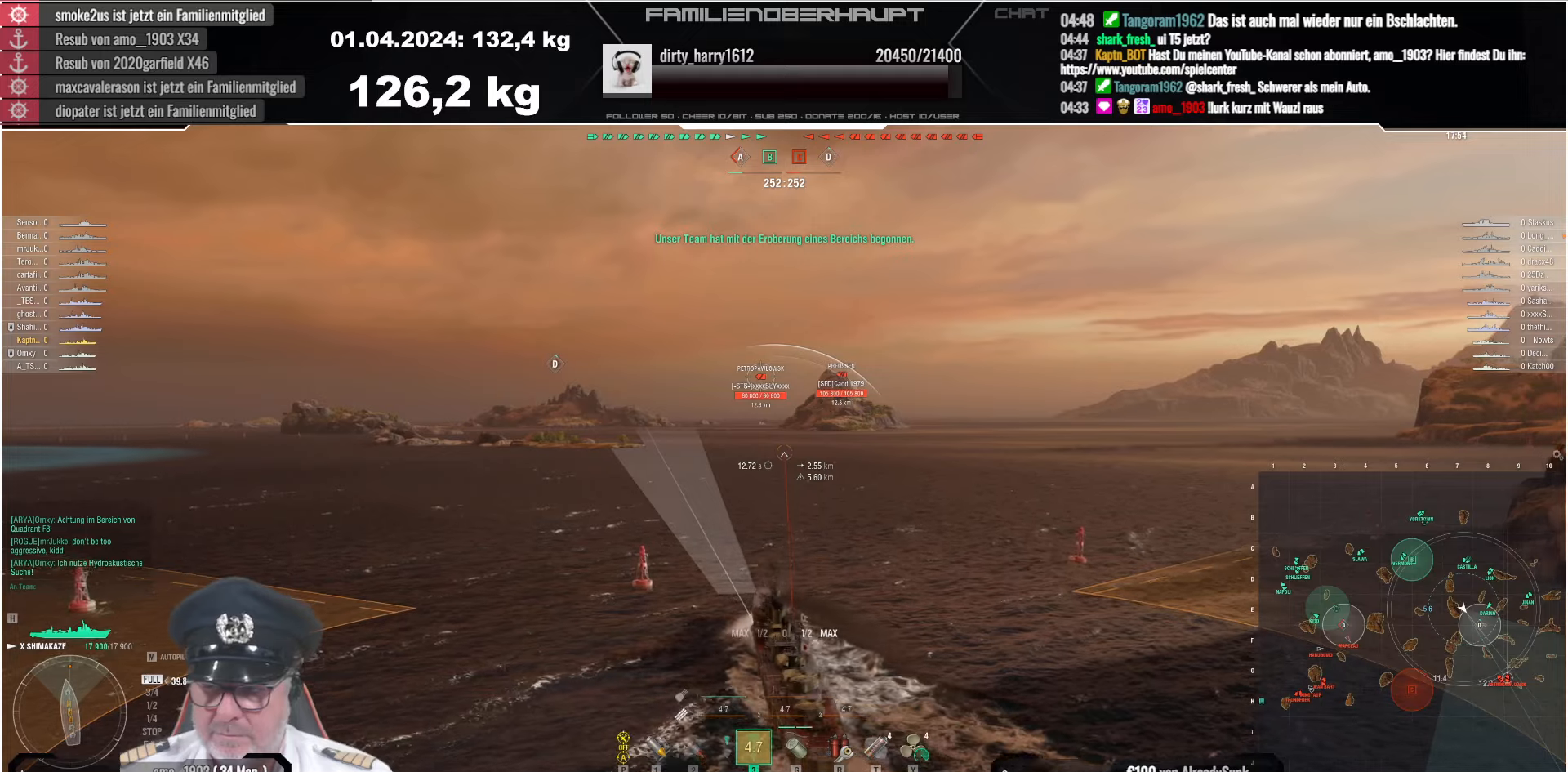
{"keys": [], "mouse": [], "events": [[133, "w", "down"], [200, "w", "up"], [300, "w", "down"], [367, "w", "up"]]}
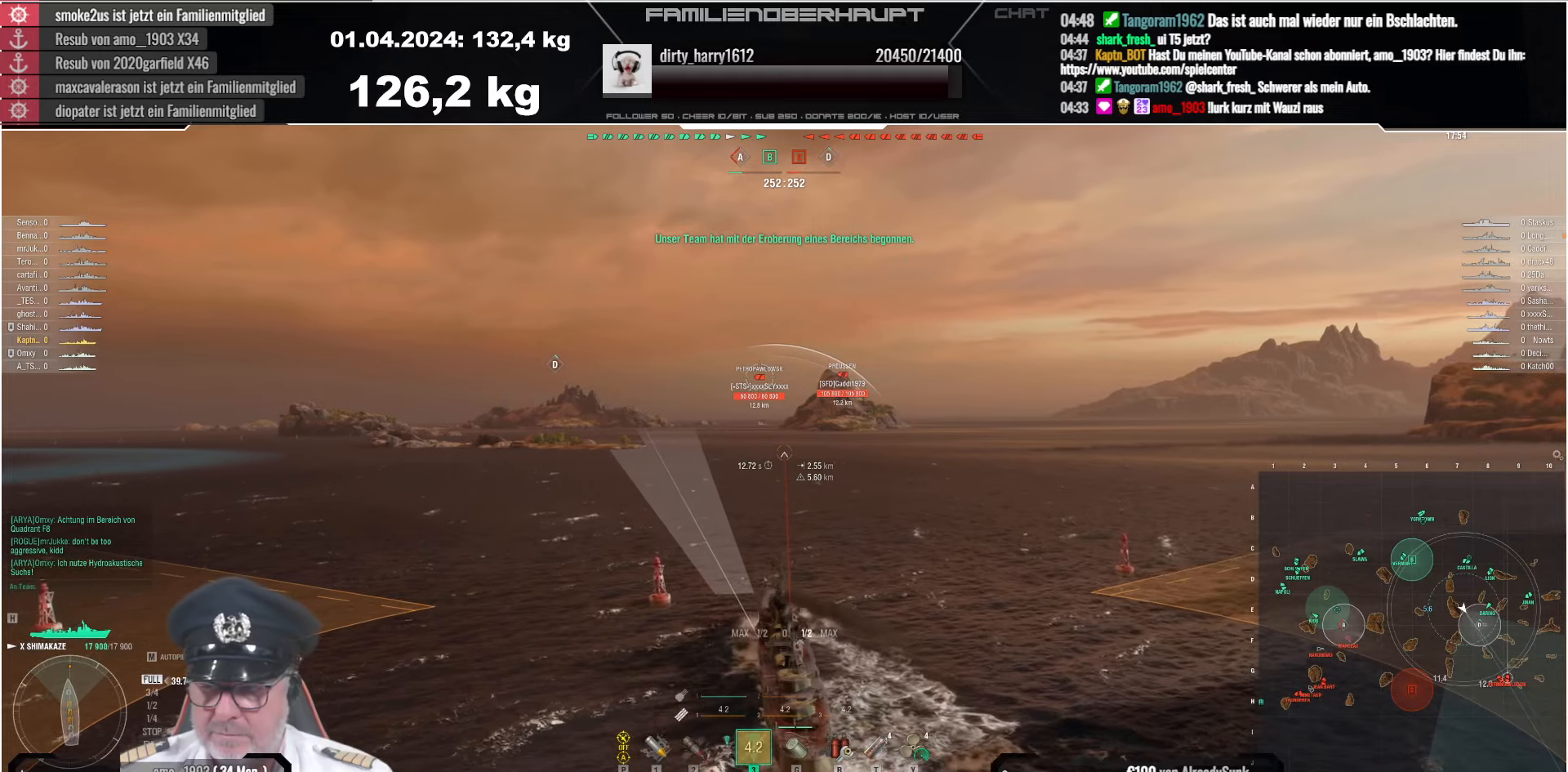
{"keys": ["a"], "mouse": [], "events": [[250, "a", "down"]]}
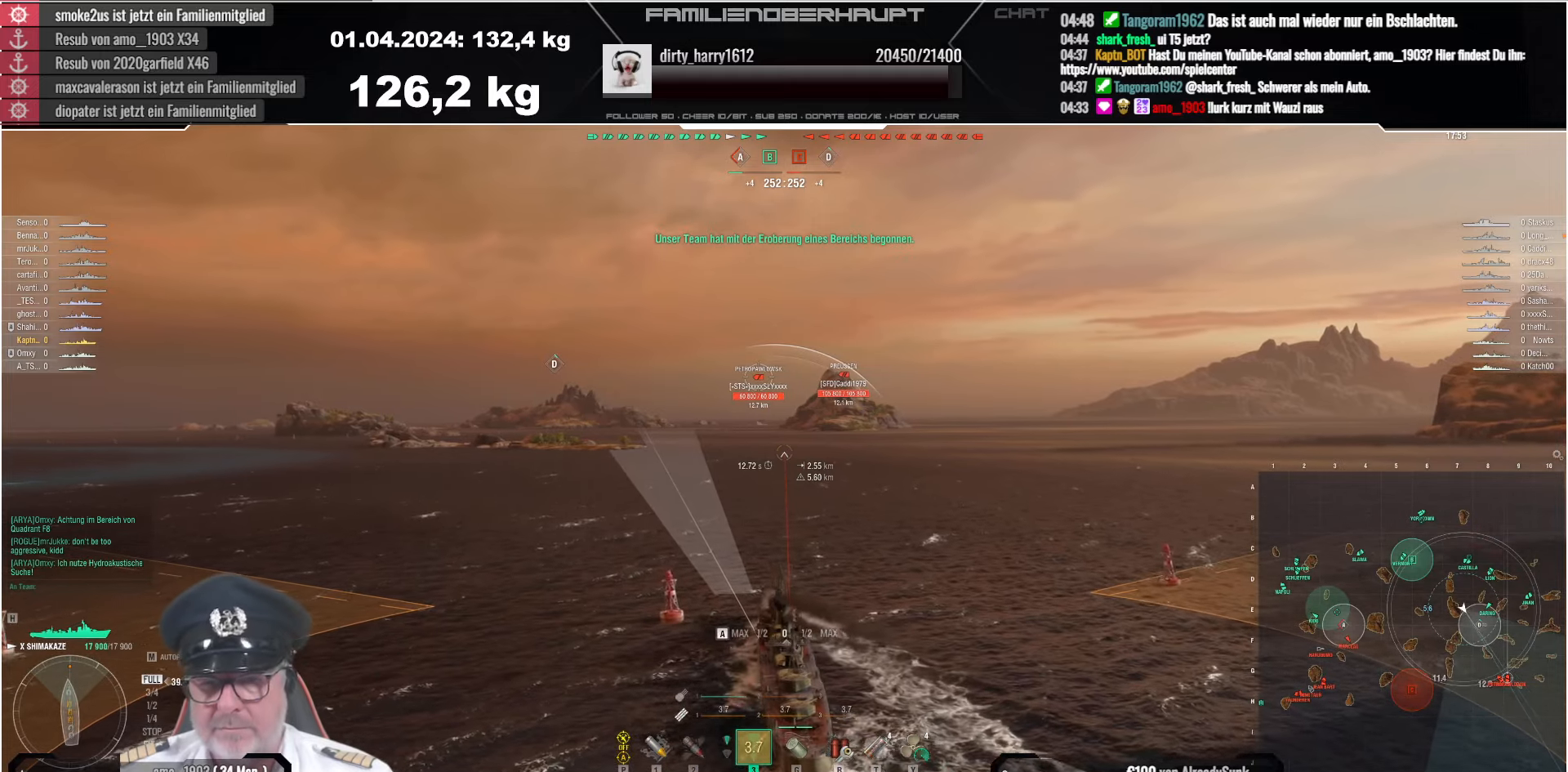
{"keys": ["a"], "mouse": [], "events": []}
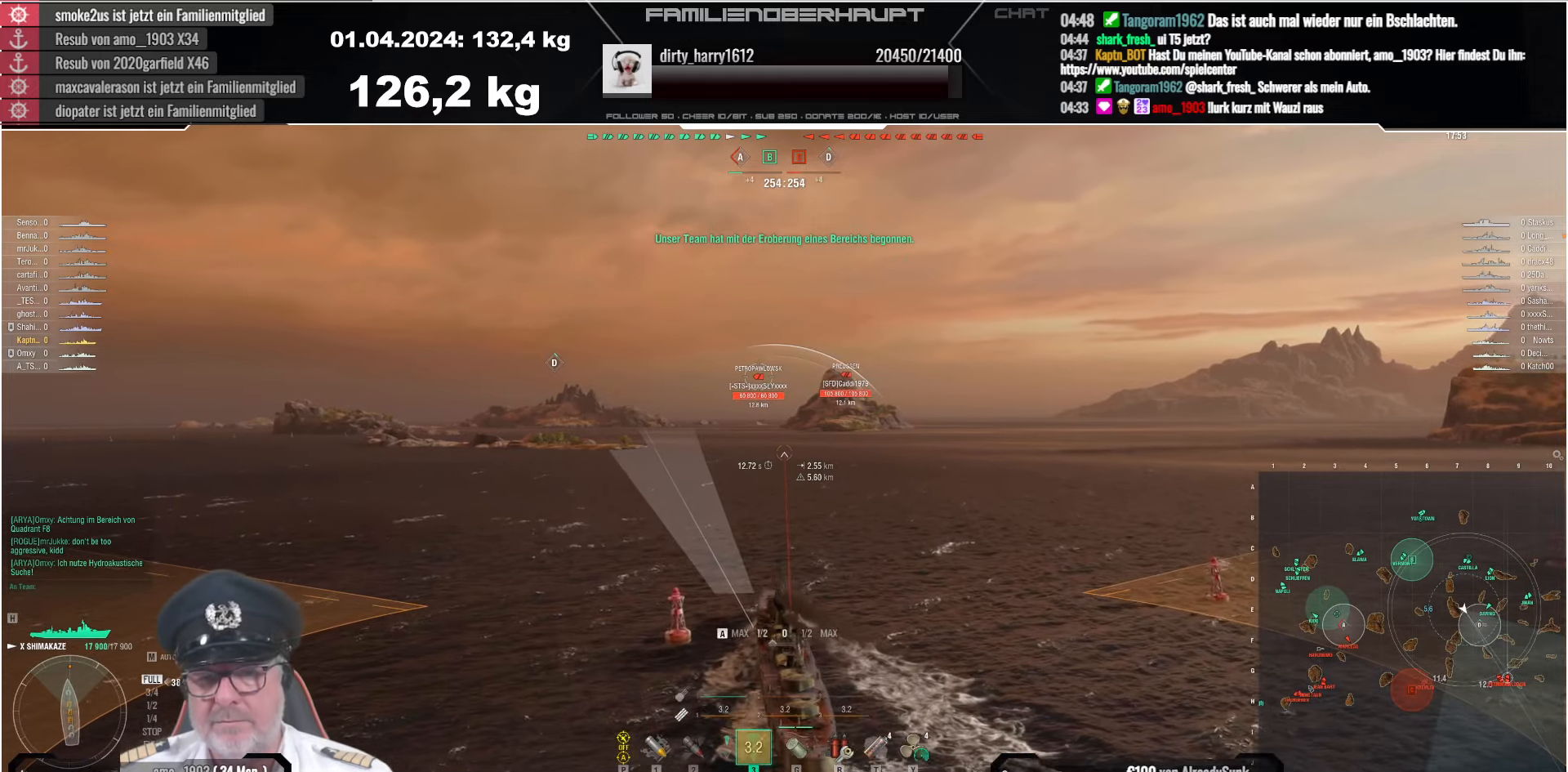
{"keys": ["a"], "mouse": [], "events": []}
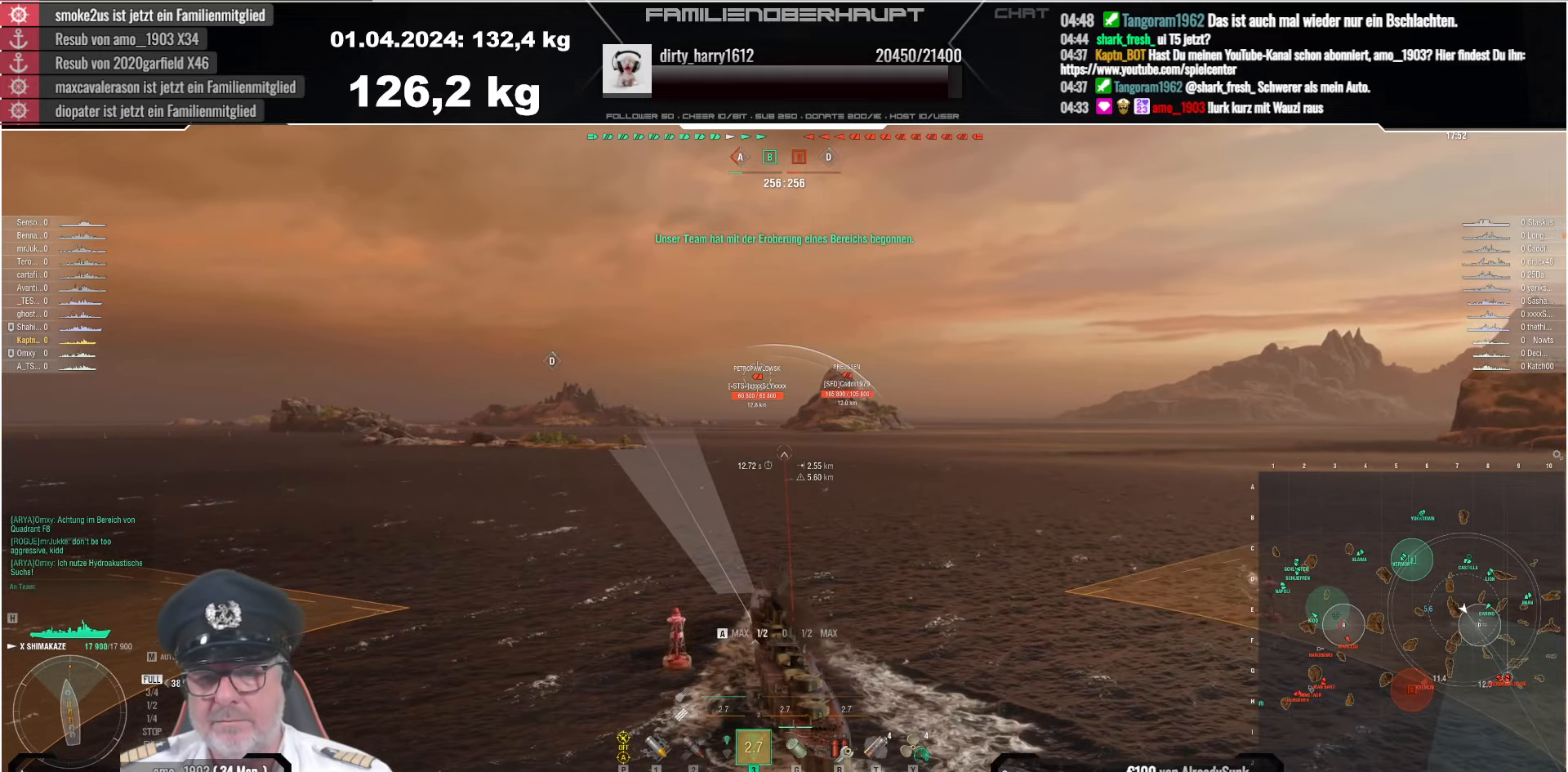
{"keys": ["a"], "mouse": [], "events": []}
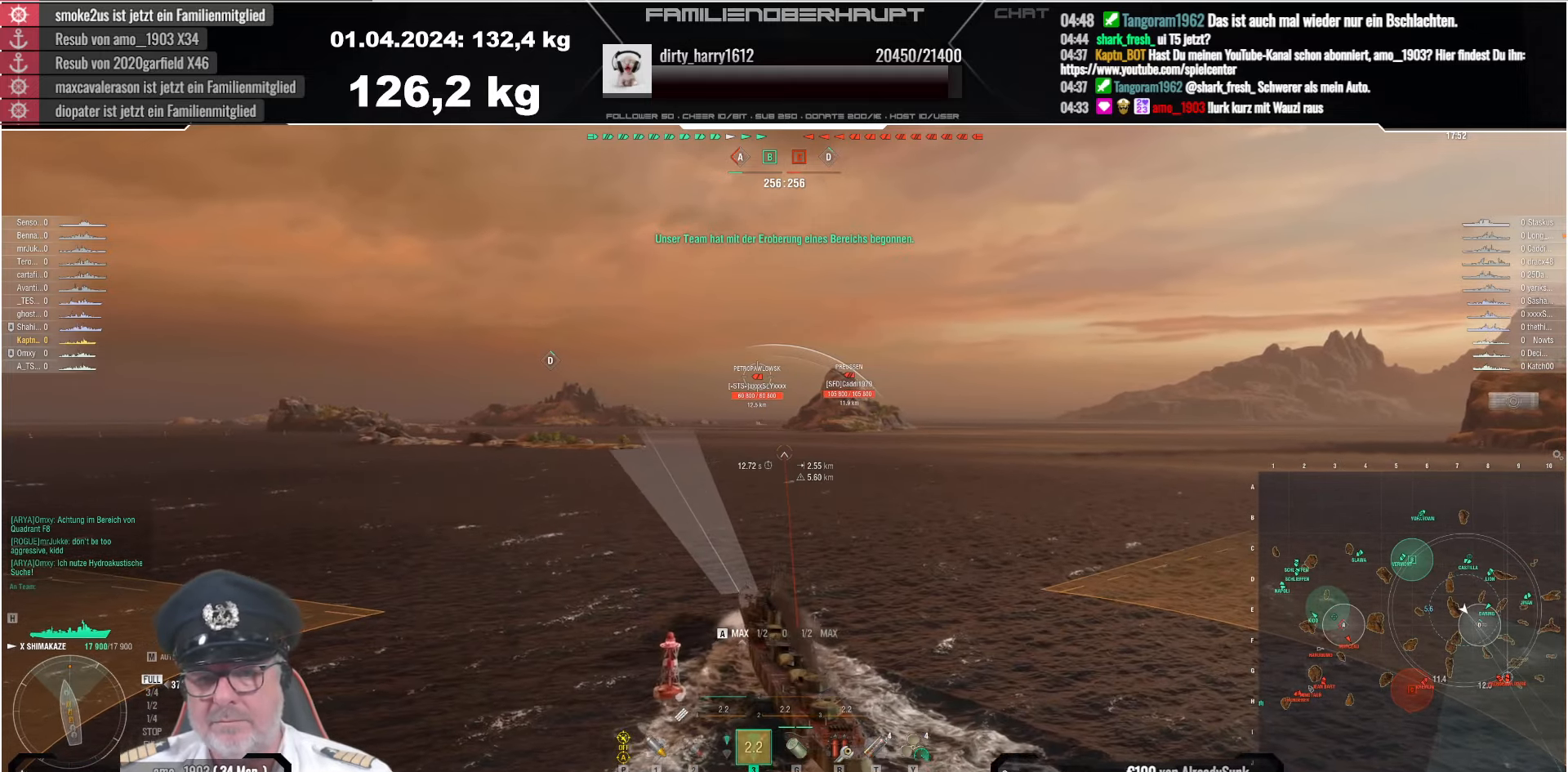
{"keys": ["a"], "mouse": [], "events": []}
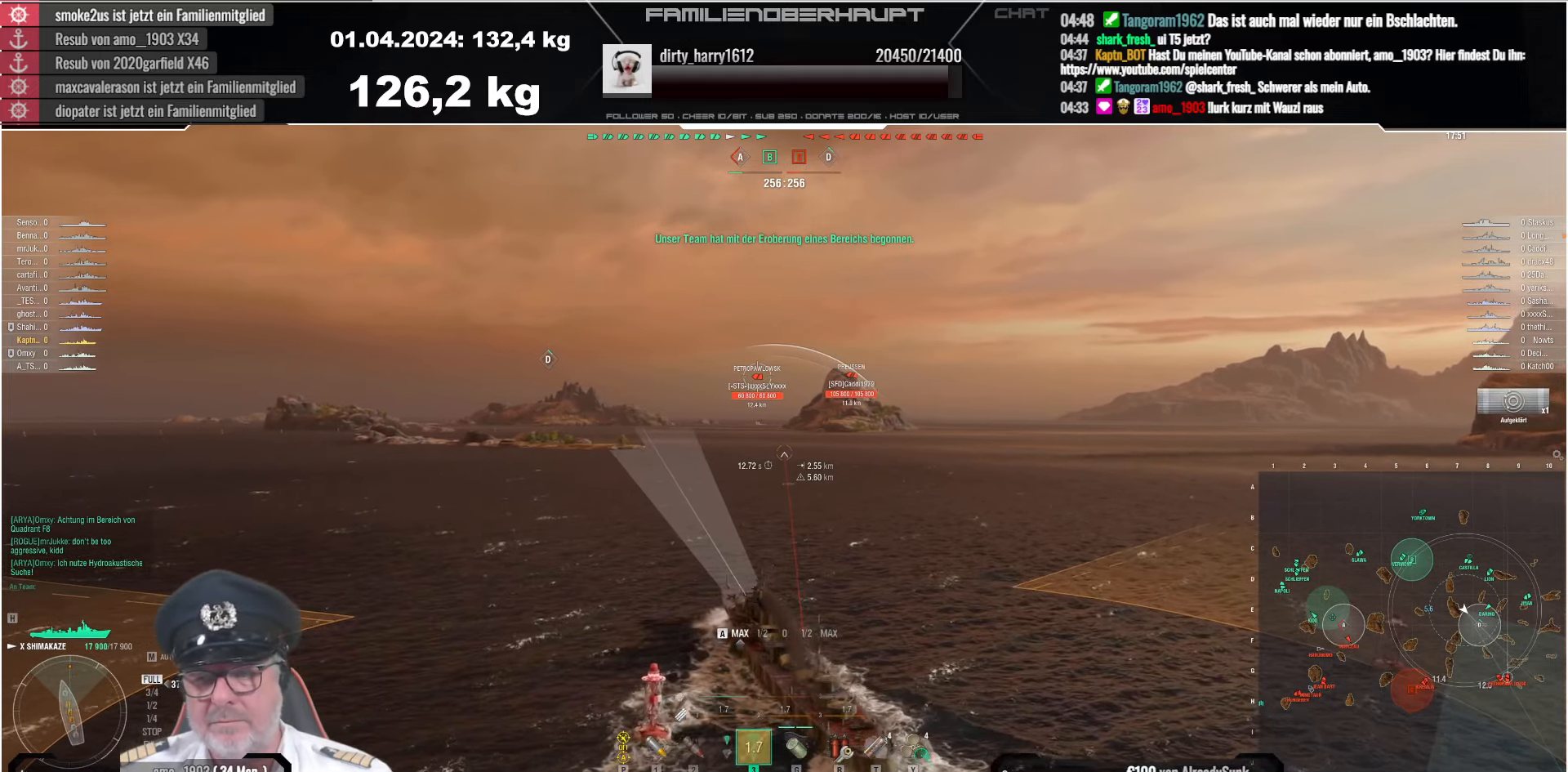
{"keys": ["a"], "mouse": [], "events": []}
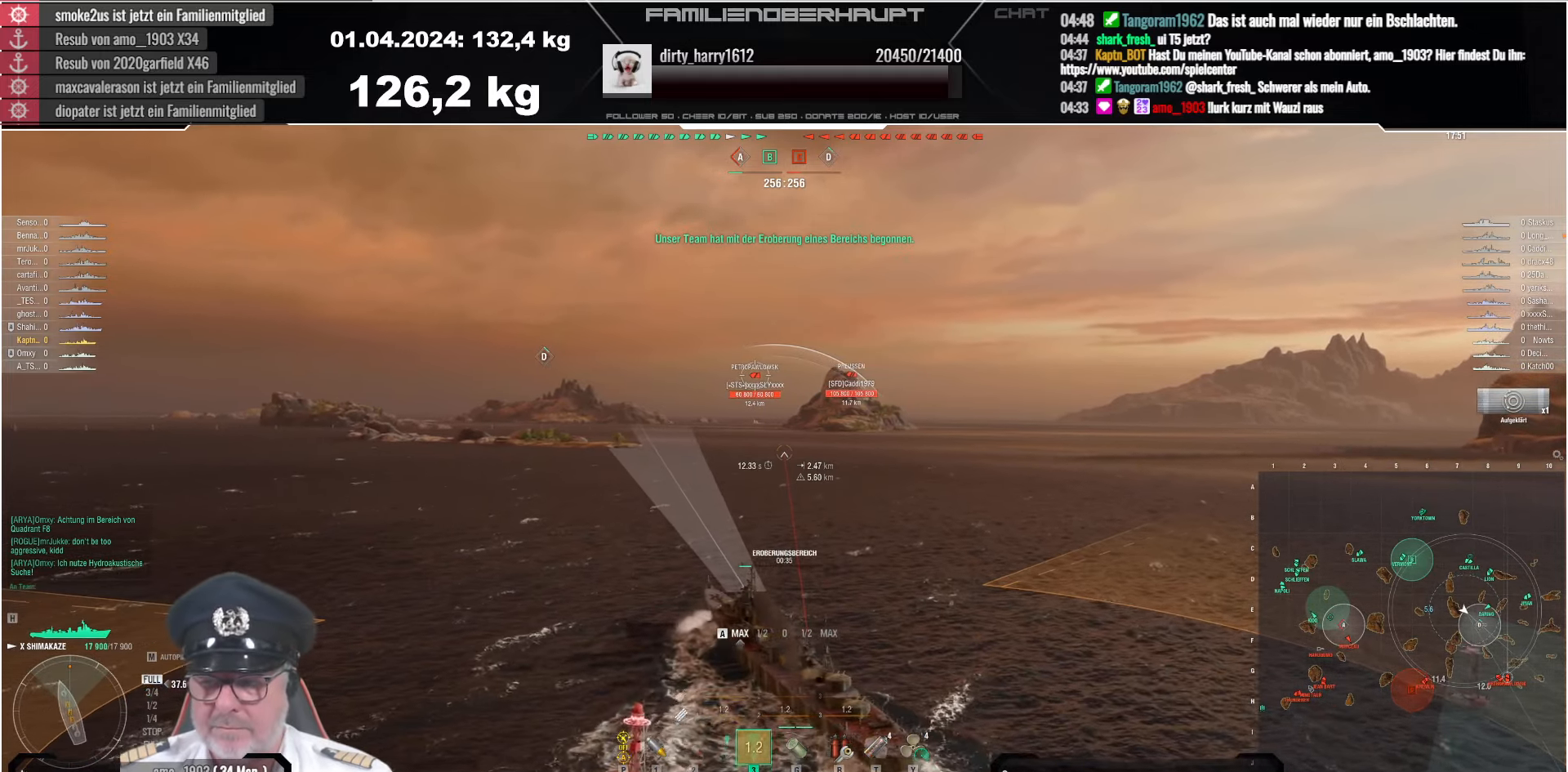
{"keys": ["a"], "mouse": [], "events": []}
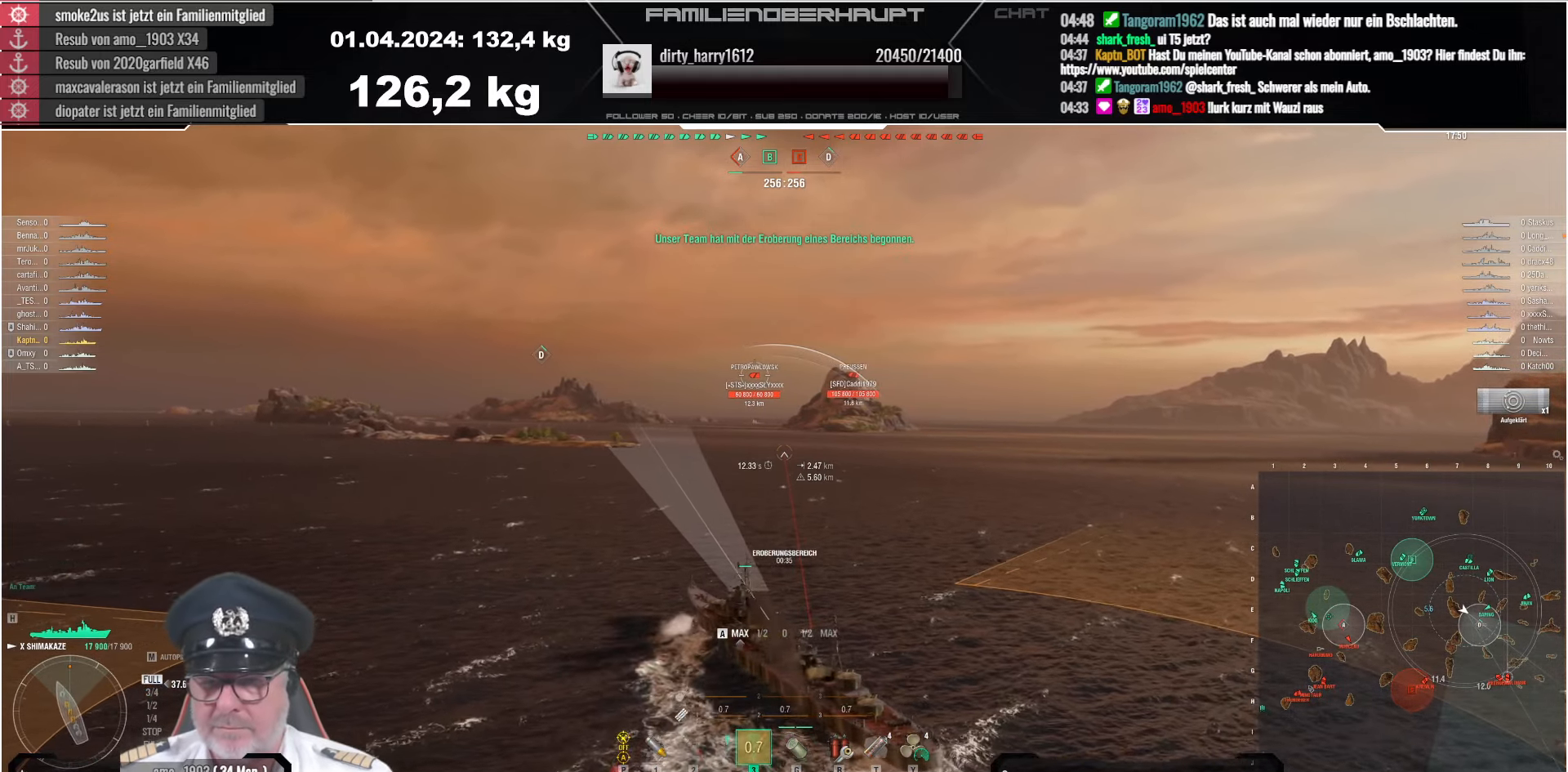
{"keys": ["a"], "mouse": [], "events": []}
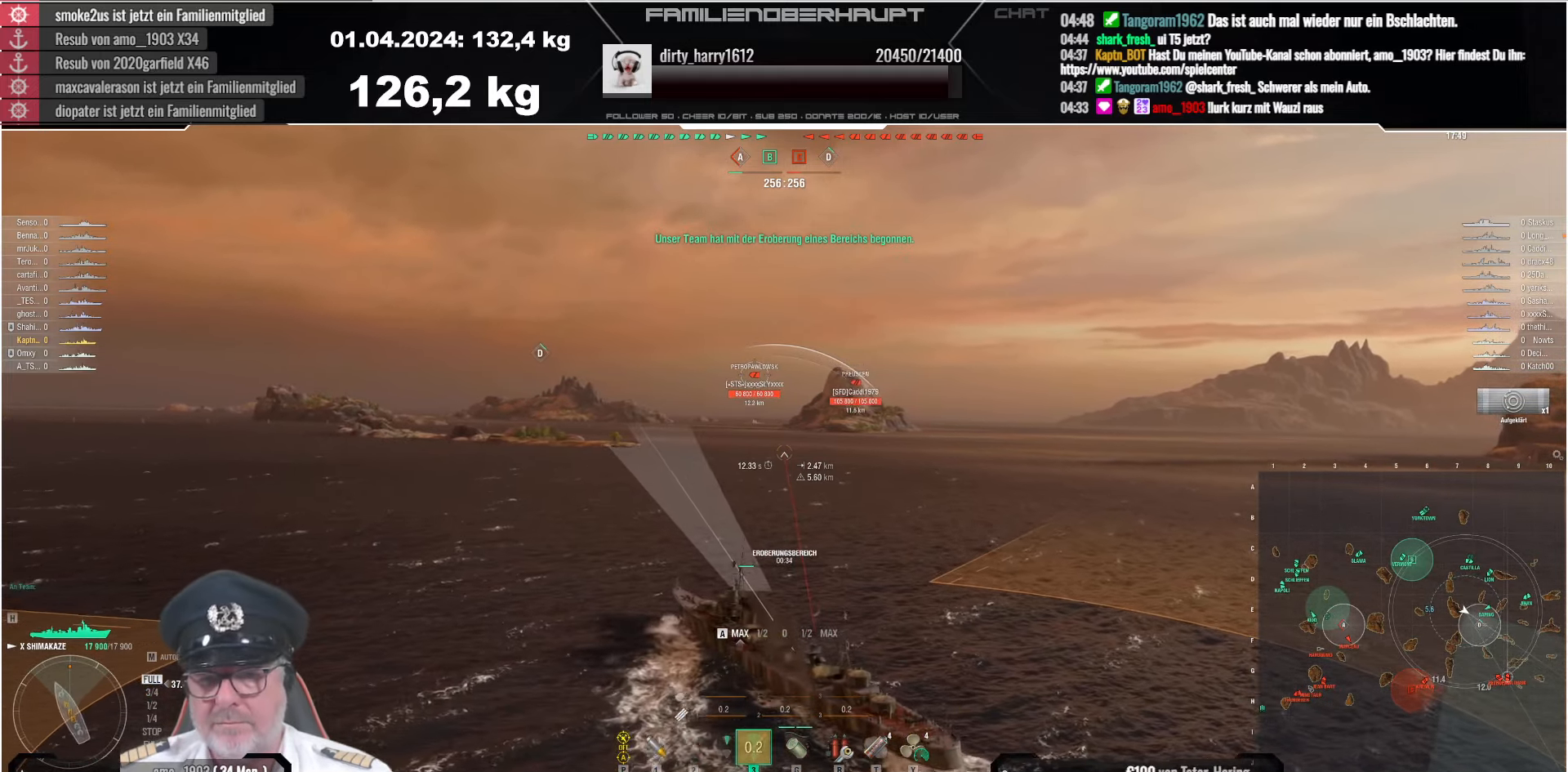
{"keys": ["a"], "mouse": [], "events": []}
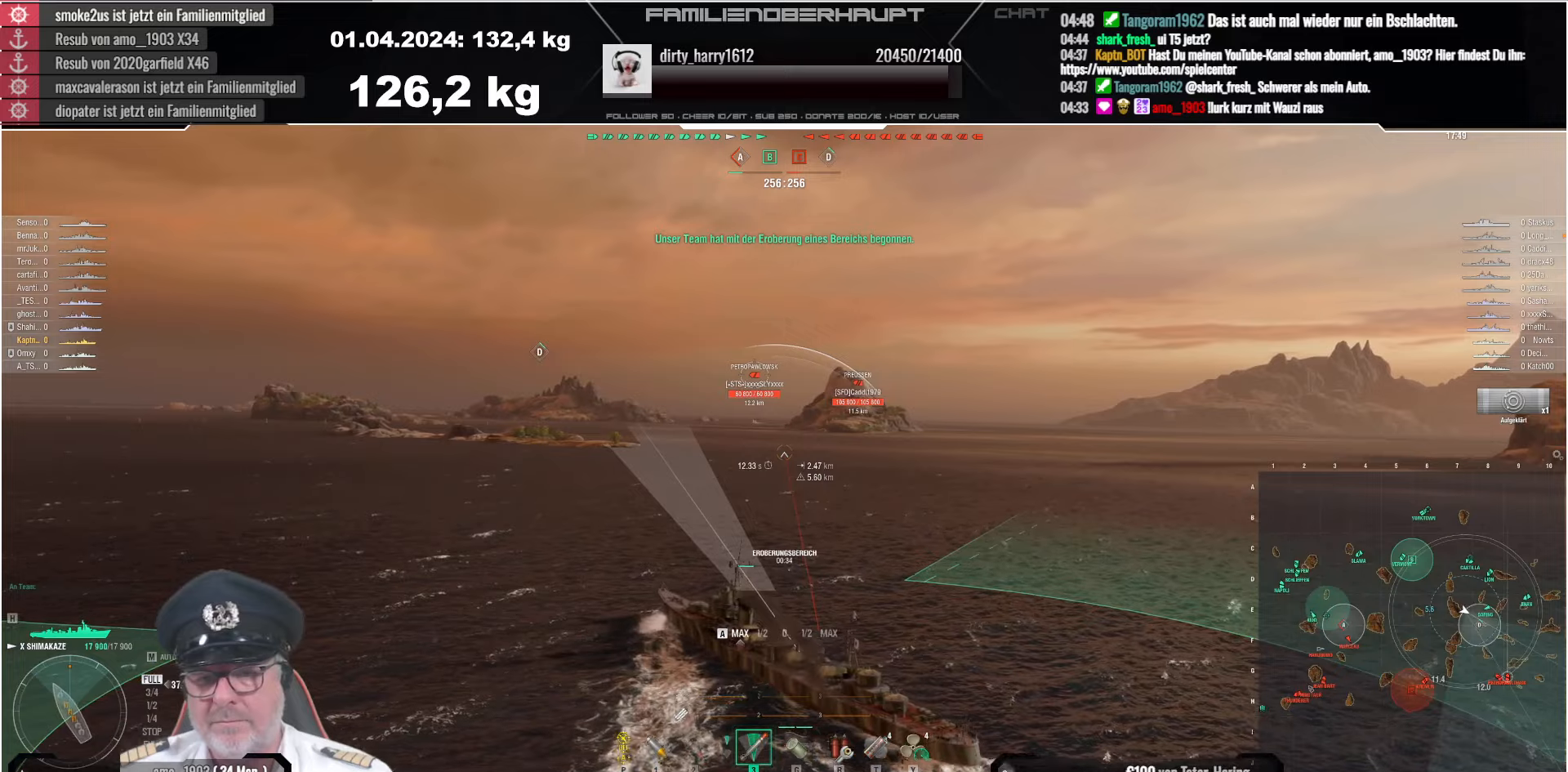
{"keys": ["a"], "mouse": [], "events": []}
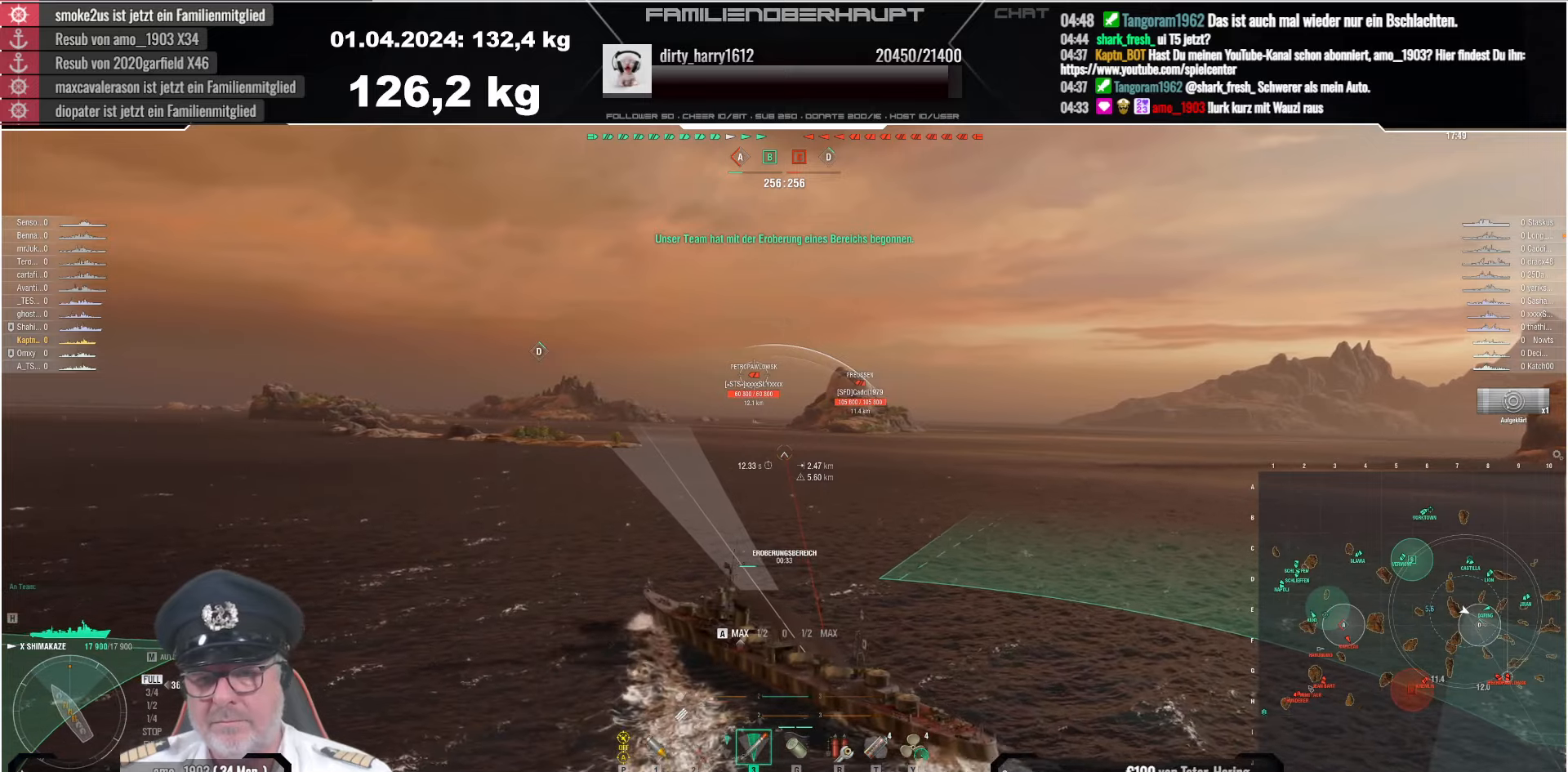
{"keys": ["a"], "mouse": [], "events": []}
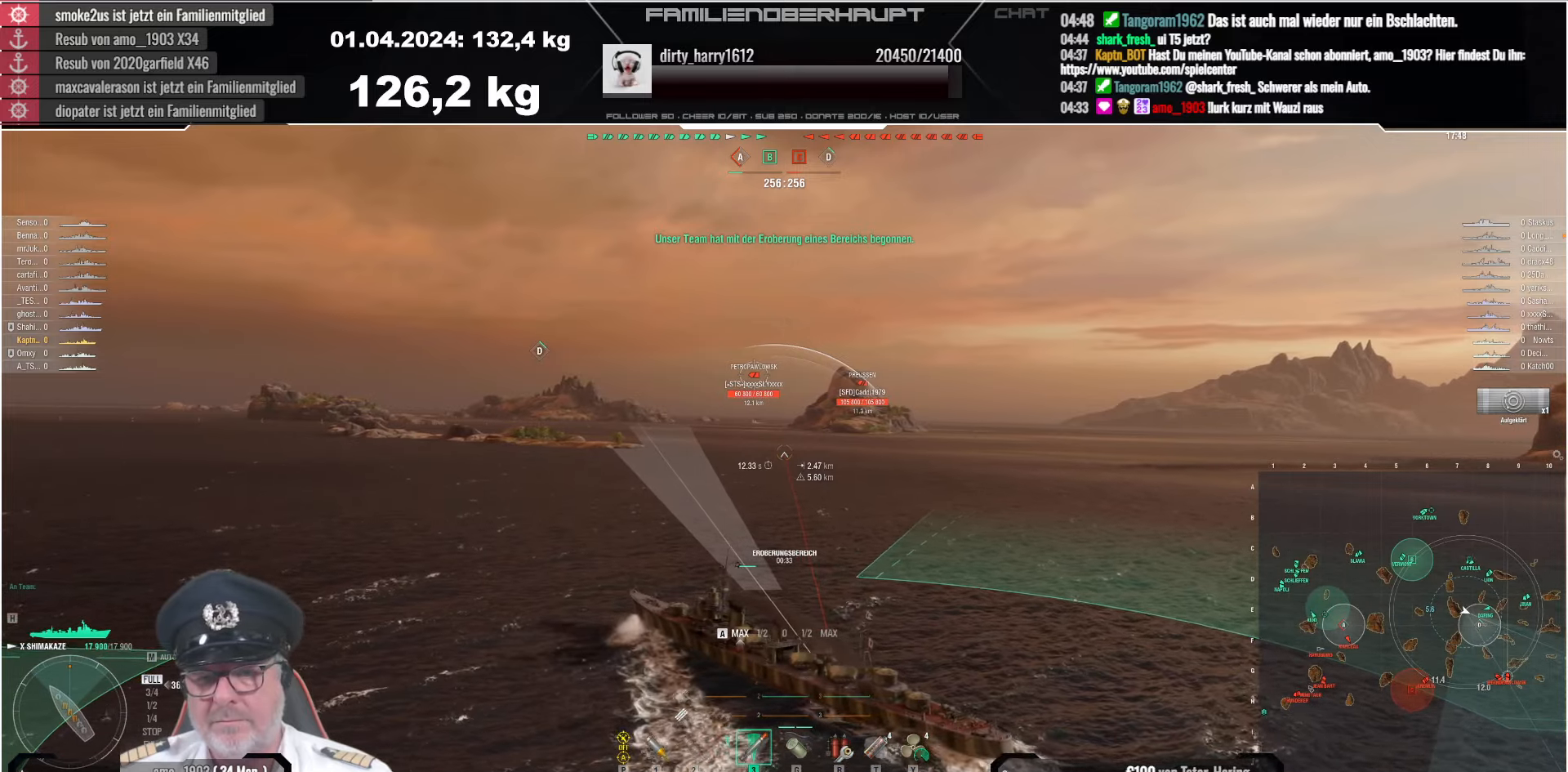
{"keys": ["a"], "mouse": [], "events": []}
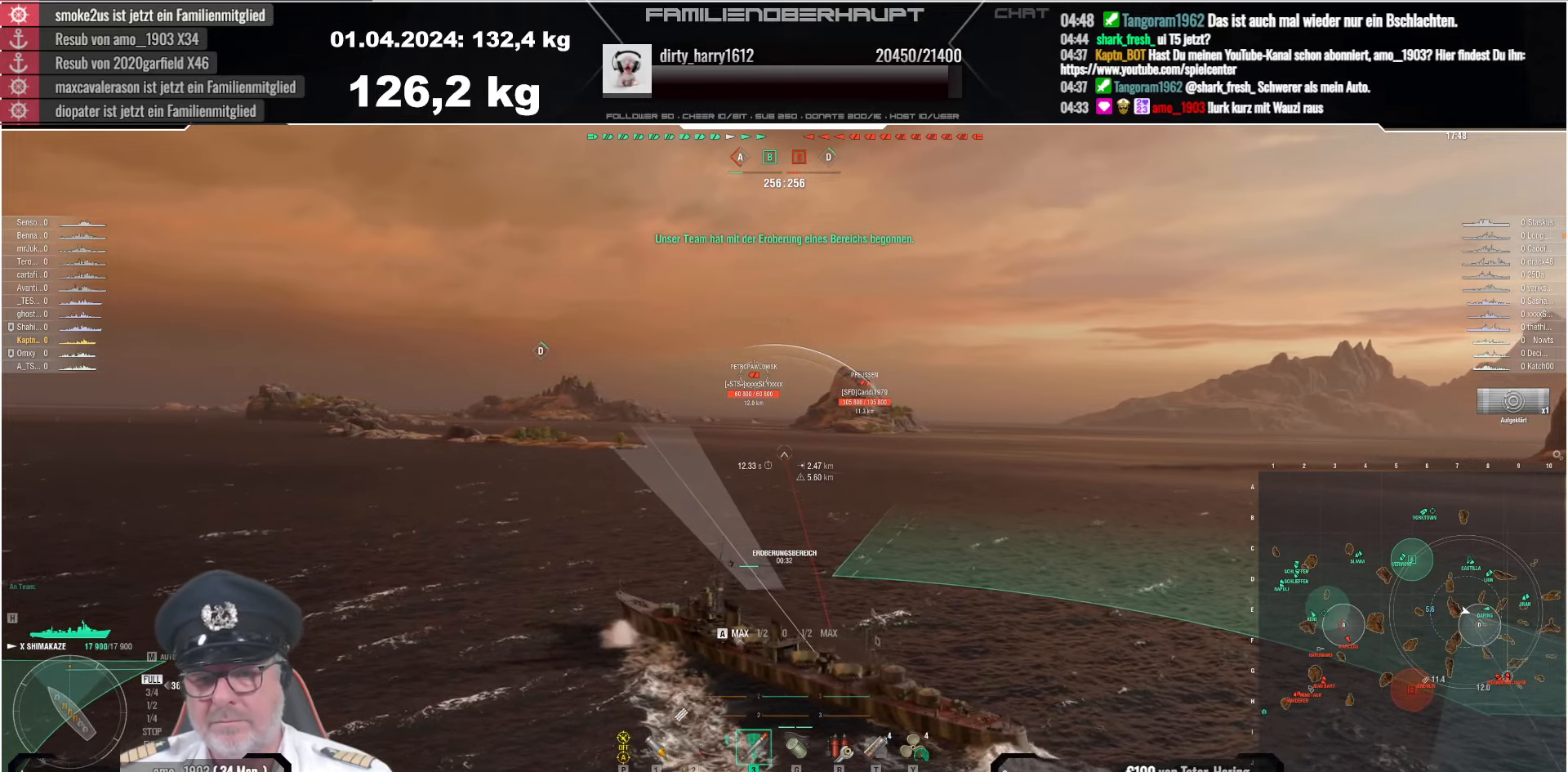
{"keys": ["a"], "mouse": [], "events": []}
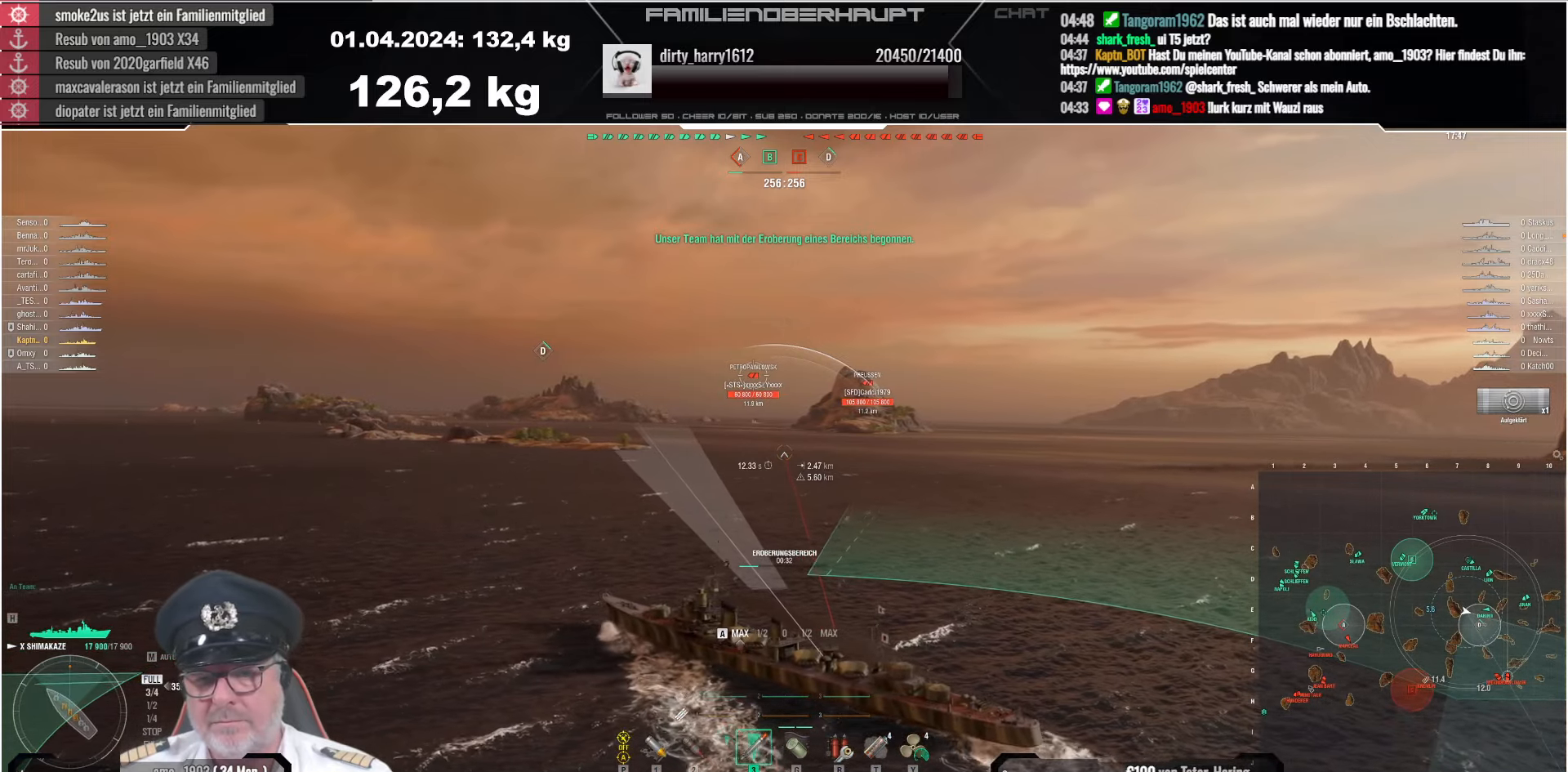
{"keys": ["a"], "mouse": [], "events": []}
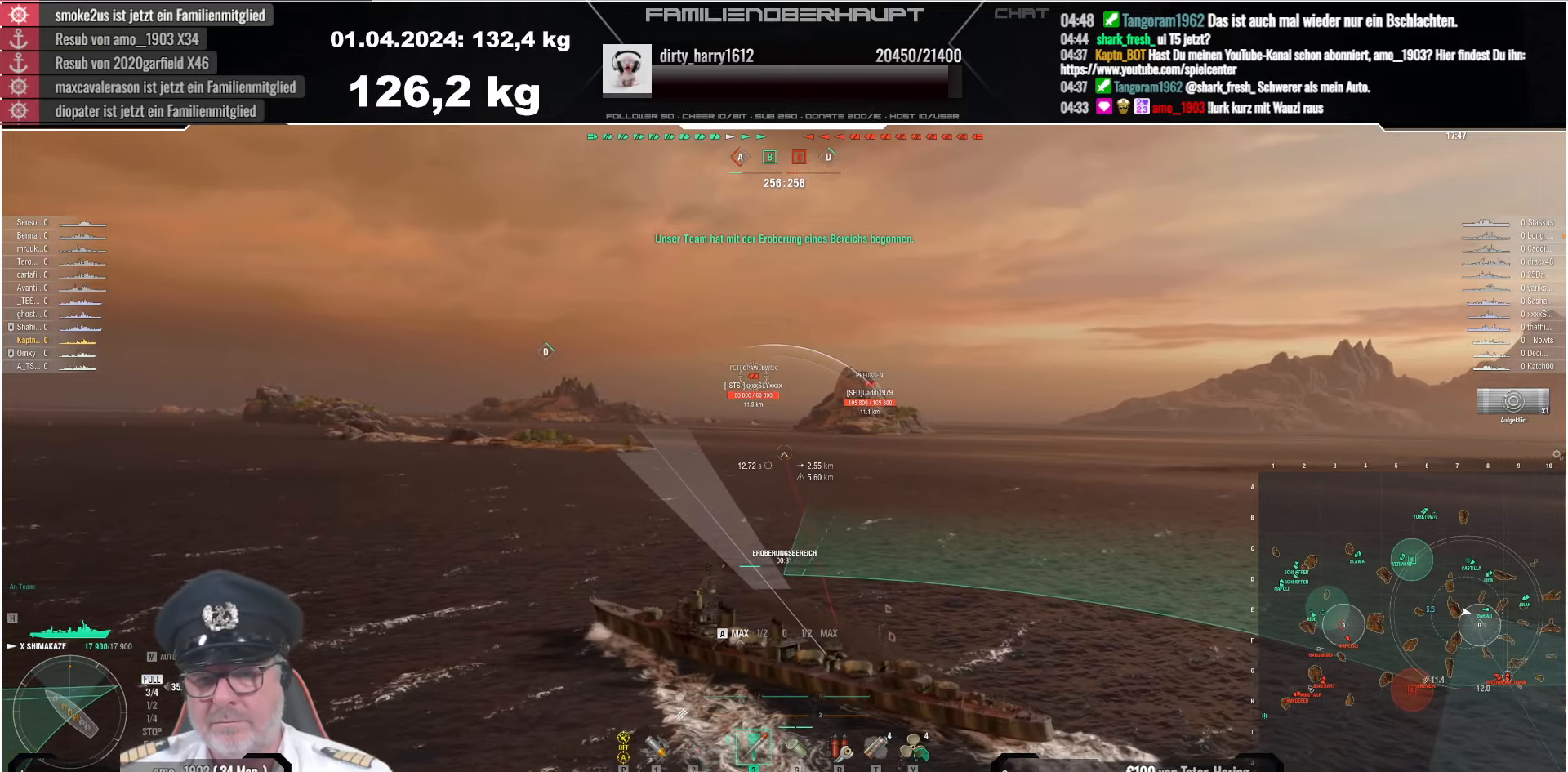
{"keys": ["a"], "mouse": [], "events": []}
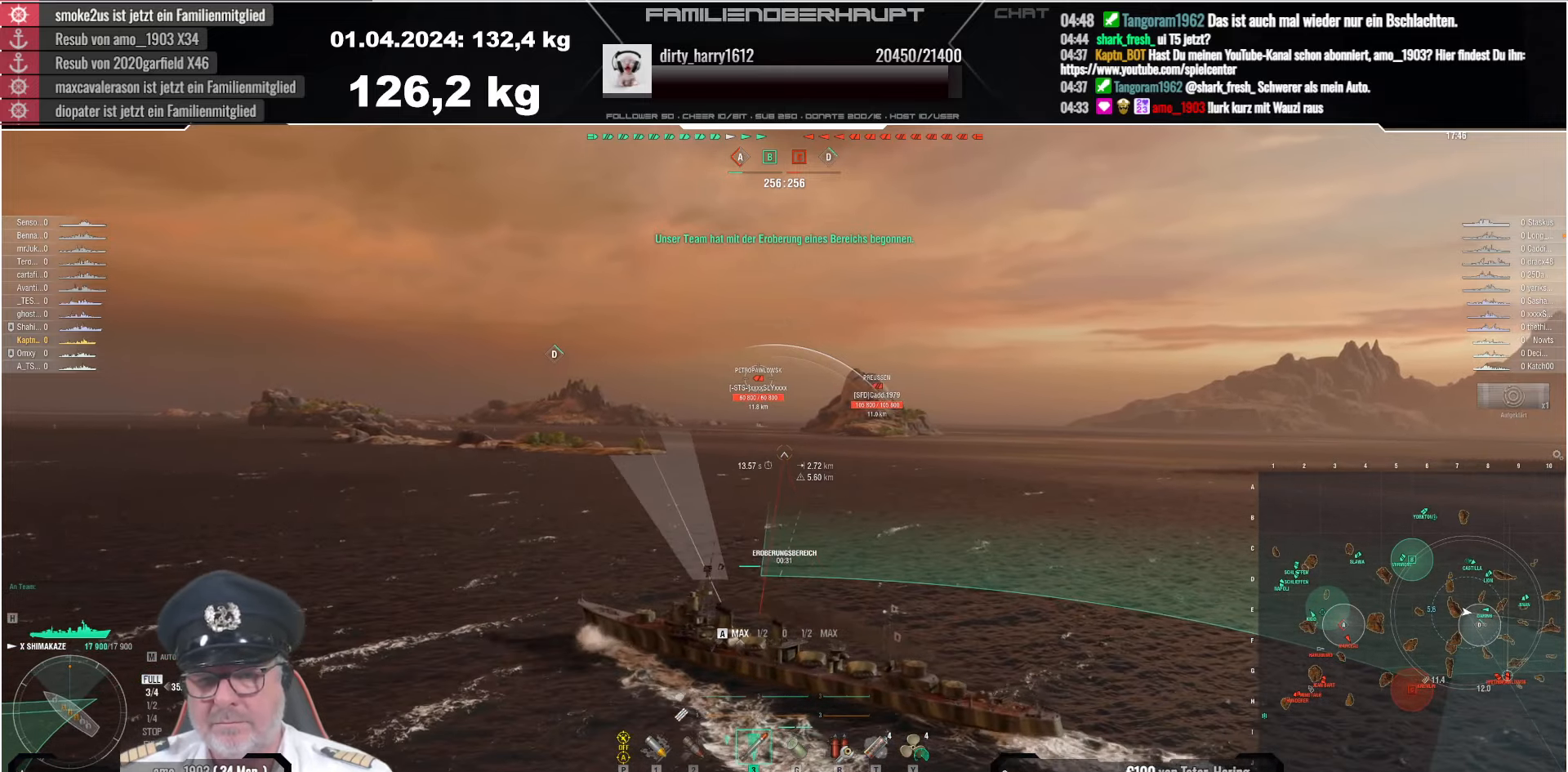
{"keys": ["a"], "mouse": [], "events": []}
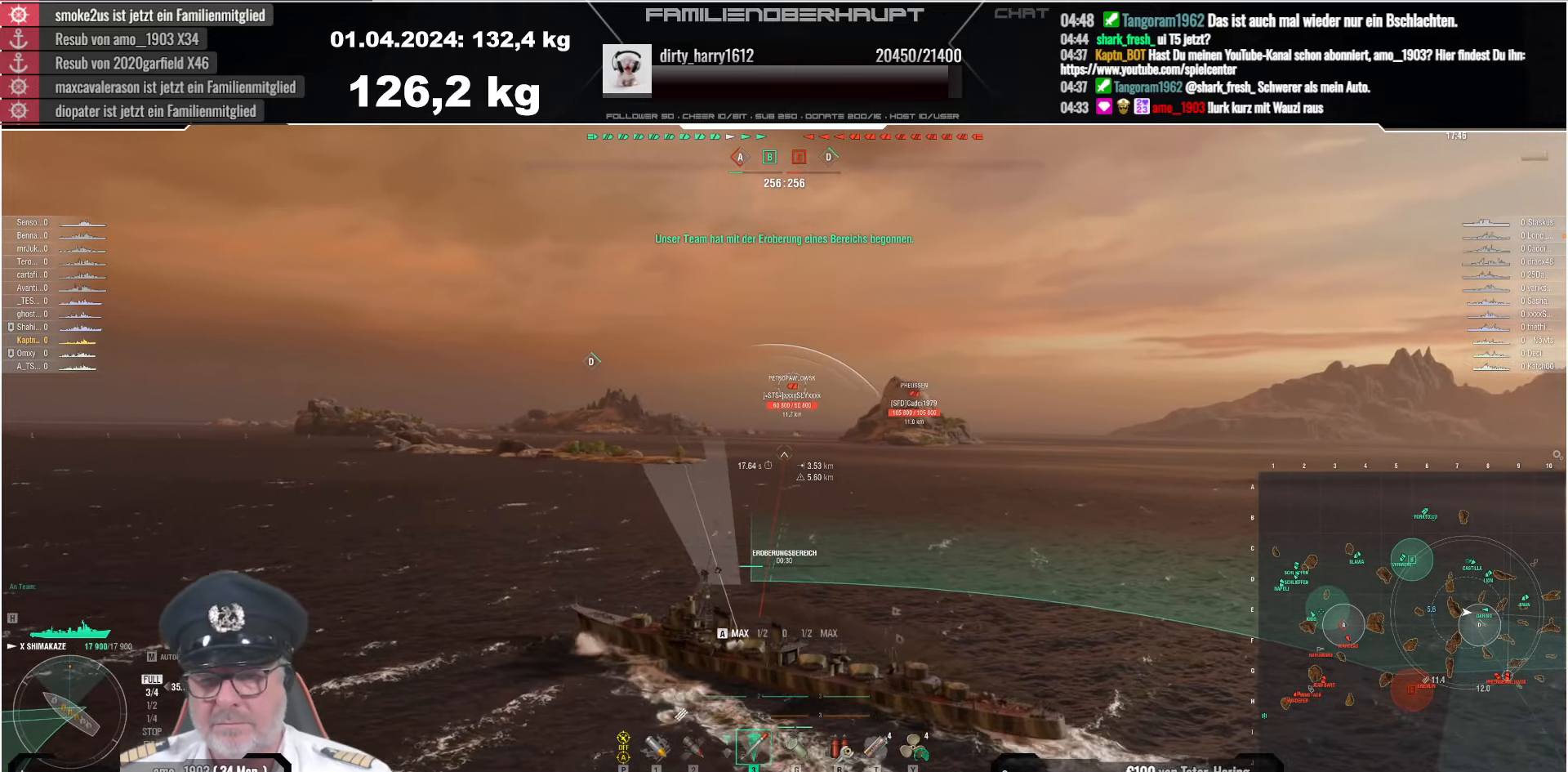
{"keys": ["a"], "mouse": [], "events": []}
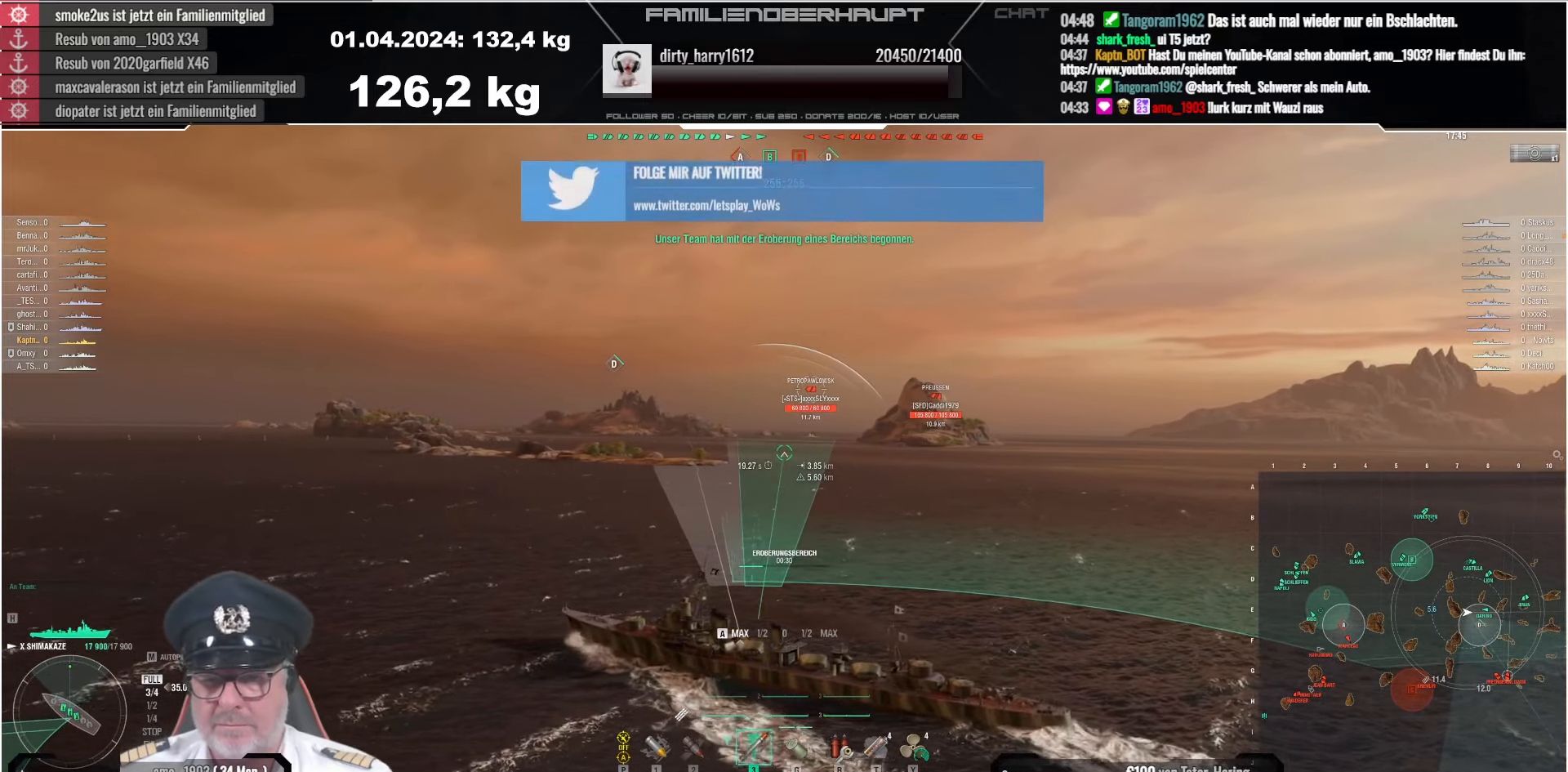
{"keys": ["a"], "mouse": [], "events": [[17, "mouse_left", "down"], [150, "mouse_left", "up"]]}